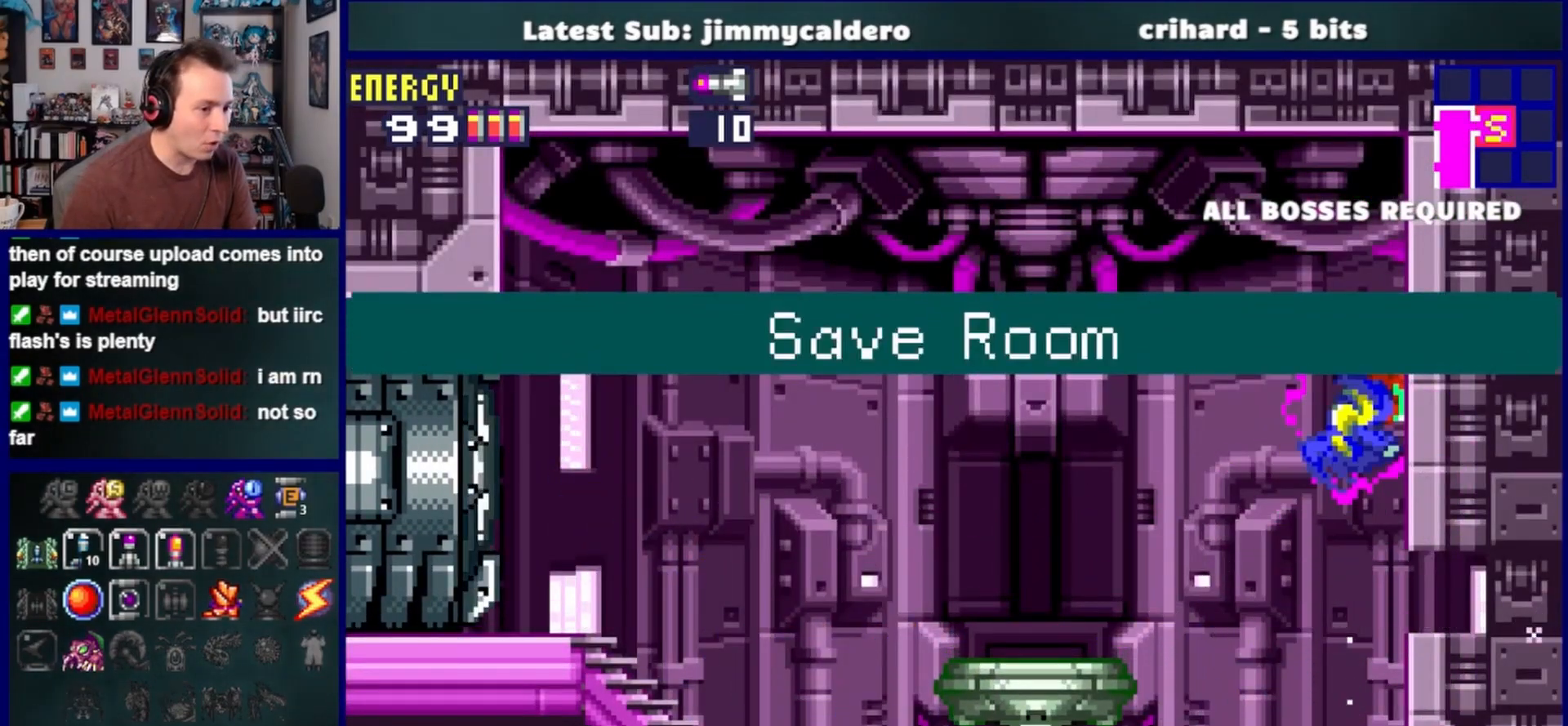
Gameplay with a controller (PlayStation layout); each line is a JSON object with the inputs held at the frame after it. "events" lists button and stick changes between this image and that frame as [ms after this image, input, new state], when the widget could be followed in between. Not read: L2 R2.
{"buttons": ["DPAD_RIGHT"], "left_stick": "center", "right_stick": "center", "events": [[100, "DPAD_DOWN", "up"], [150, "DPAD_DOWN", "down"], [233, "DPAD_RIGHT", "down"], [300, "DPAD_DOWN", "up"]]}
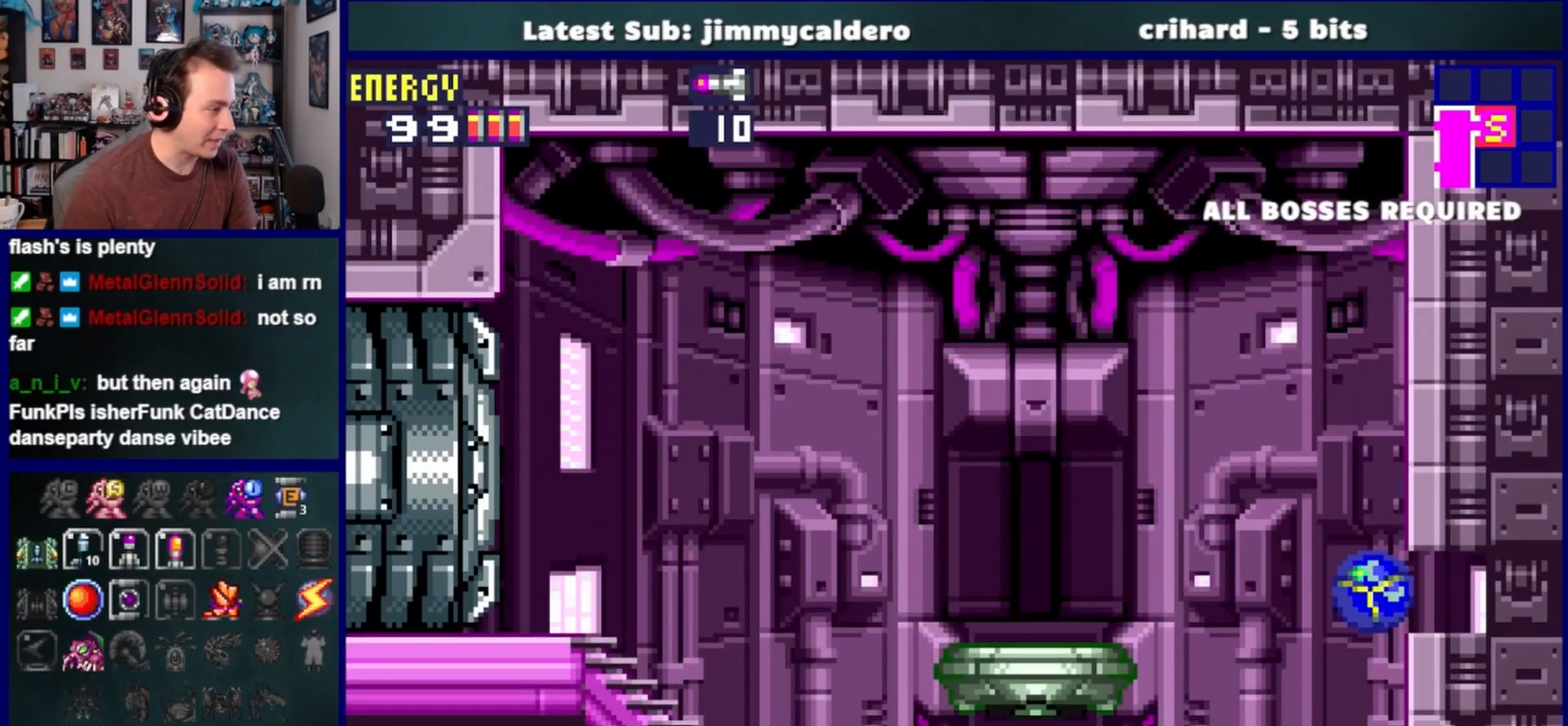
{"buttons": ["DPAD_RIGHT"], "left_stick": "center", "right_stick": "center", "events": []}
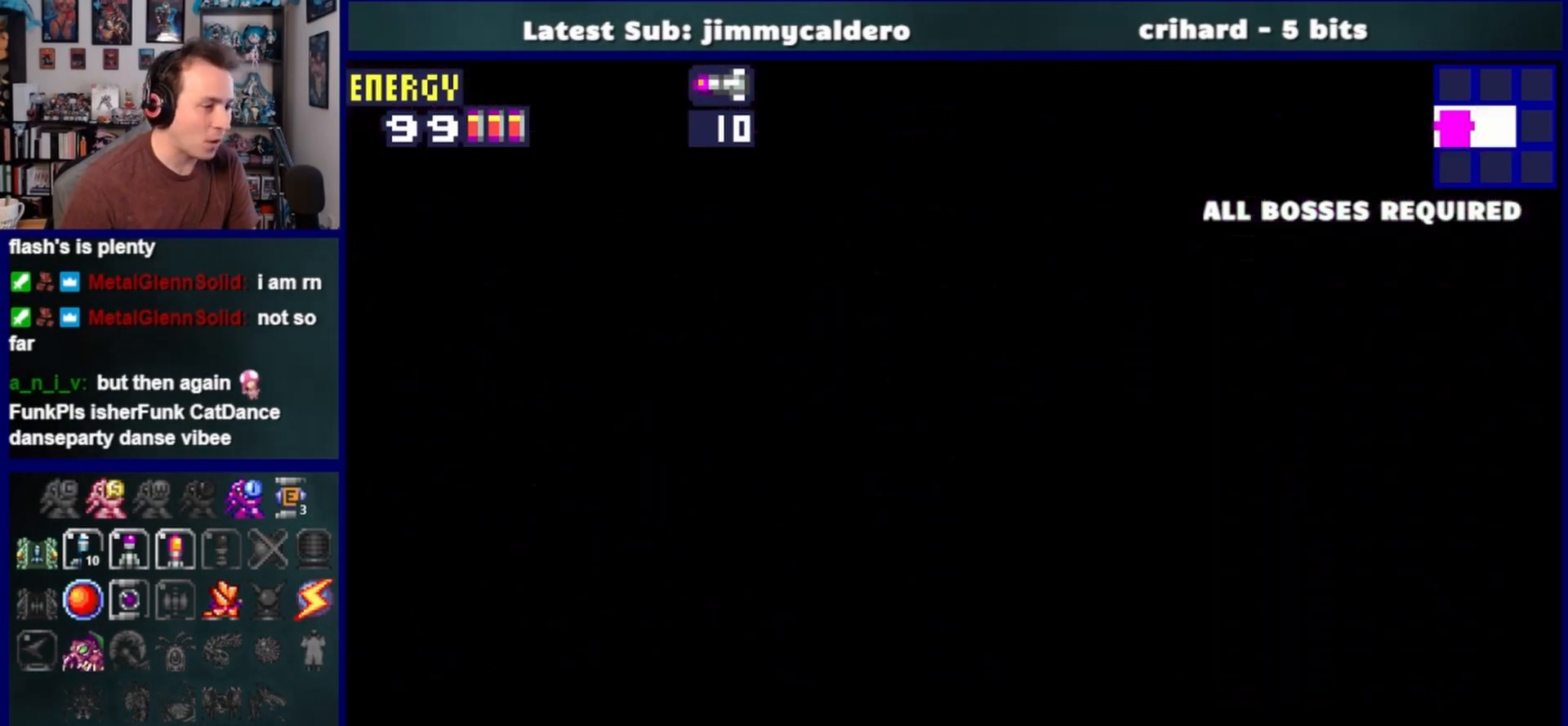
{"buttons": ["DPAD_RIGHT"], "left_stick": "center", "right_stick": "center", "events": []}
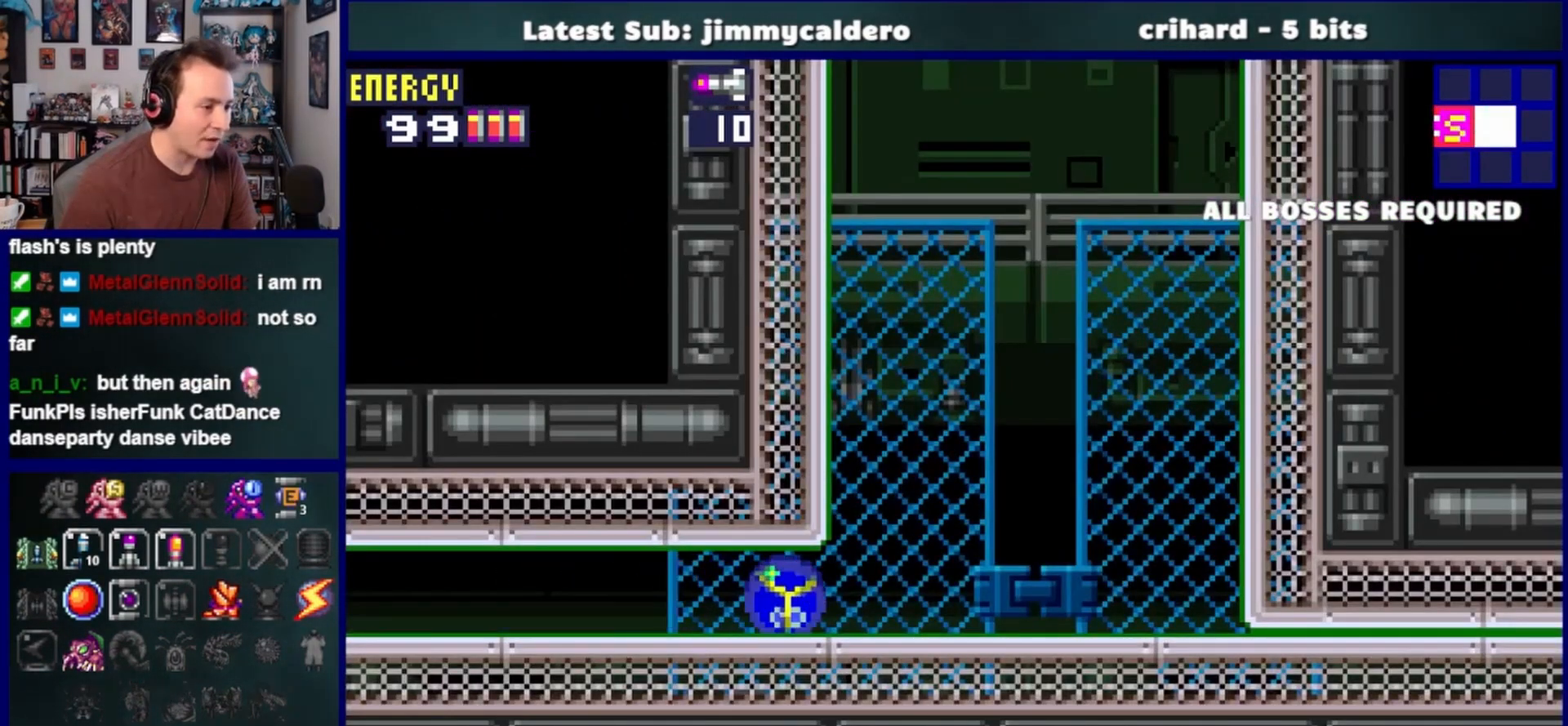
{"buttons": ["CROSS", "DPAD_LEFT"], "left_stick": "center", "right_stick": "center", "events": [[83, "DPAD_UP", "down"], [100, "DPAD_RIGHT", "up"], [183, "DPAD_LEFT", "down"], [233, "DPAD_UP", "up"], [400, "CROSS", "down"]]}
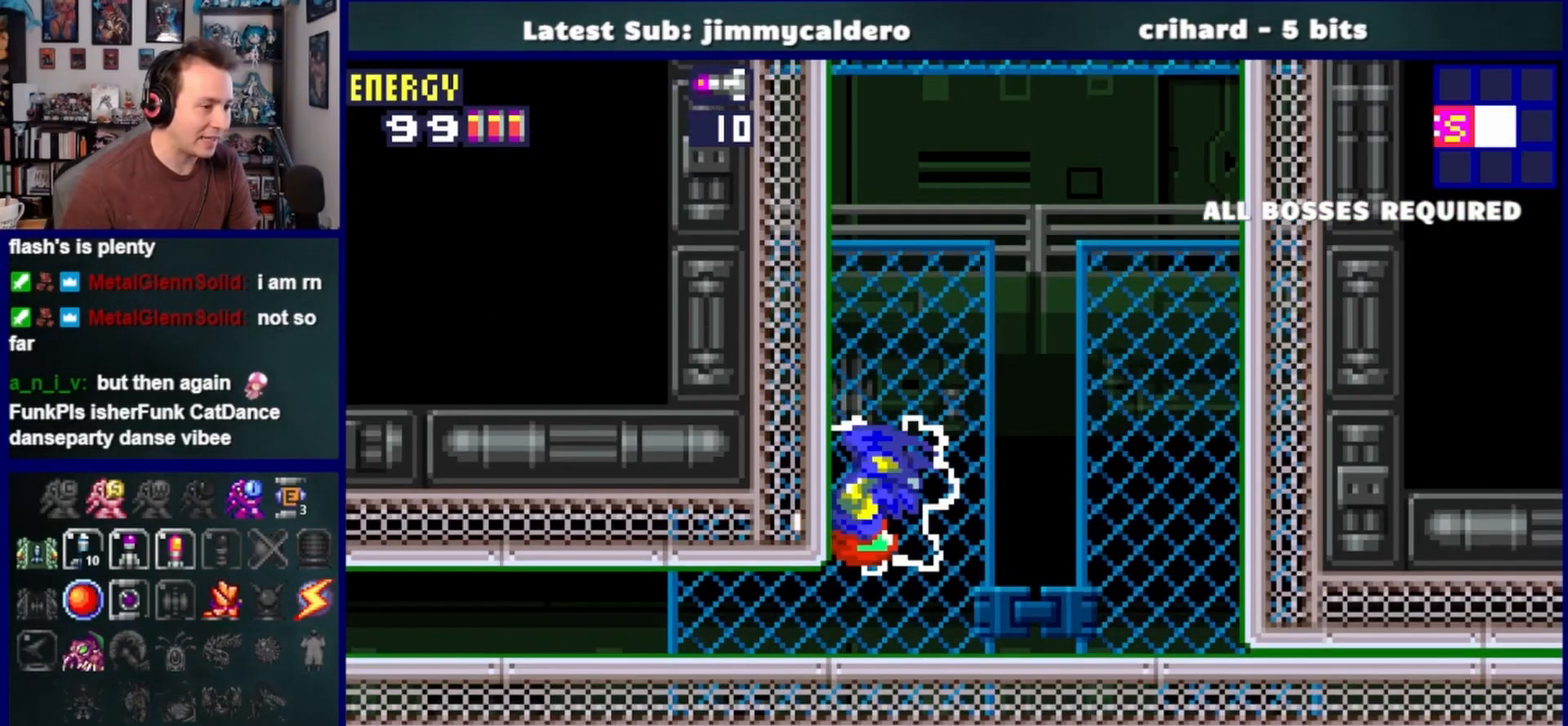
{"buttons": ["CROSS", "DPAD_LEFT"], "left_stick": "center", "right_stick": "center"}
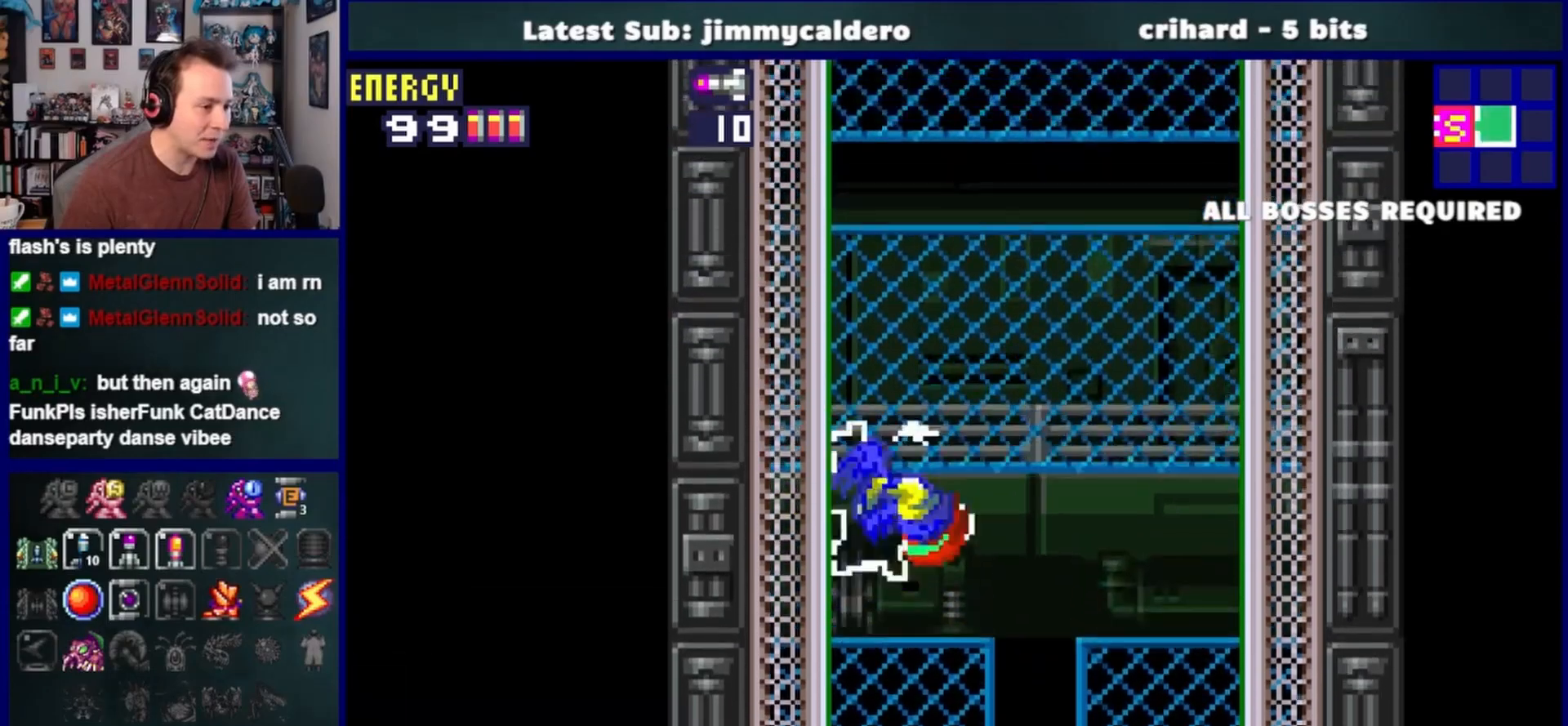
{"buttons": ["CROSS", "DPAD_LEFT"], "left_stick": "center", "right_stick": "center", "events": [[167, "DPAD_LEFT", "up"], [233, "DPAD_RIGHT", "down"], [283, "CROSS", "up"], [367, "CROSS", "down"], [383, "DPAD_RIGHT", "up"], [433, "DPAD_LEFT", "down"]]}
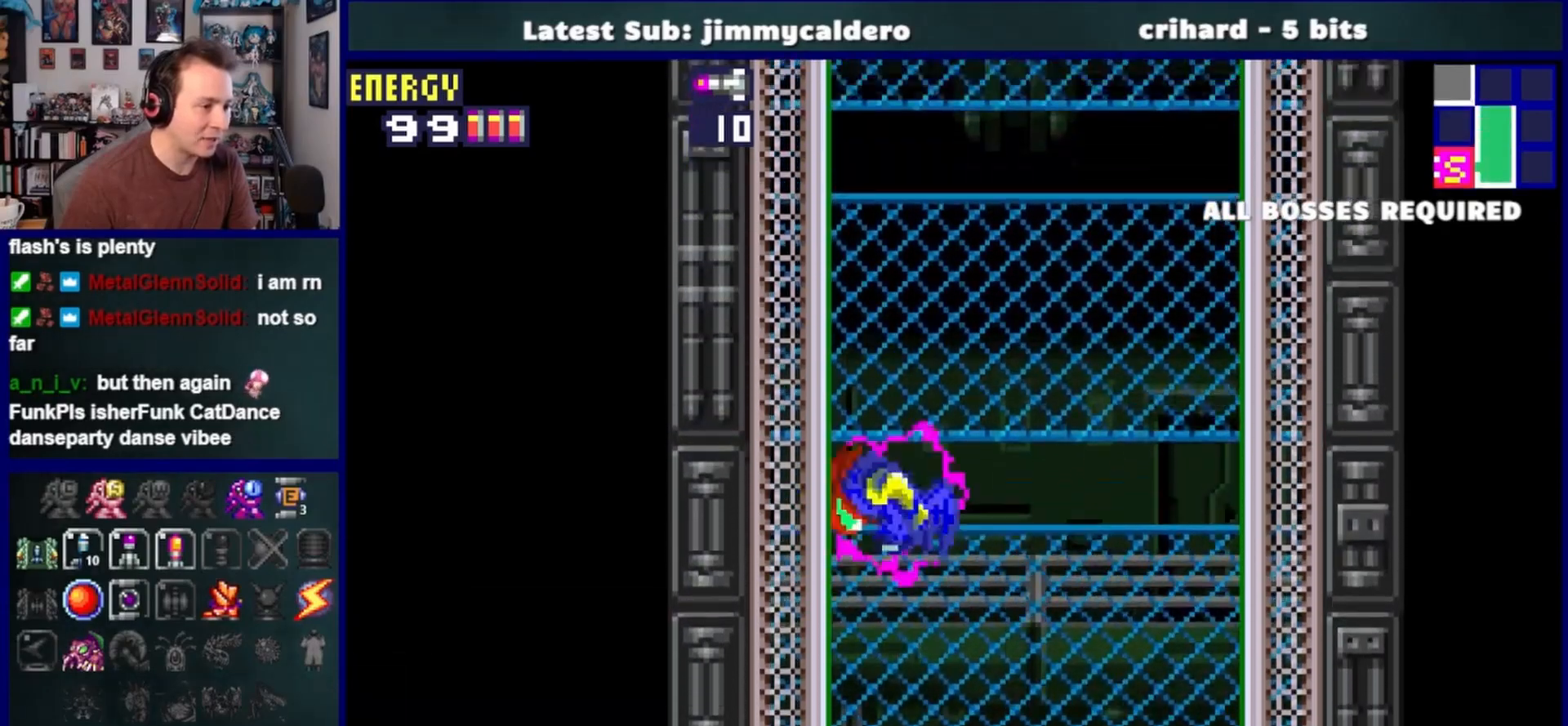
{"buttons": ["CROSS", "DPAD_LEFT"], "left_stick": "center", "right_stick": "center", "events": [[117, "DPAD_LEFT", "up"], [200, "DPAD_RIGHT", "down"], [283, "CROSS", "up"], [367, "CROSS", "down"], [383, "DPAD_RIGHT", "up"], [417, "DPAD_LEFT", "down"]]}
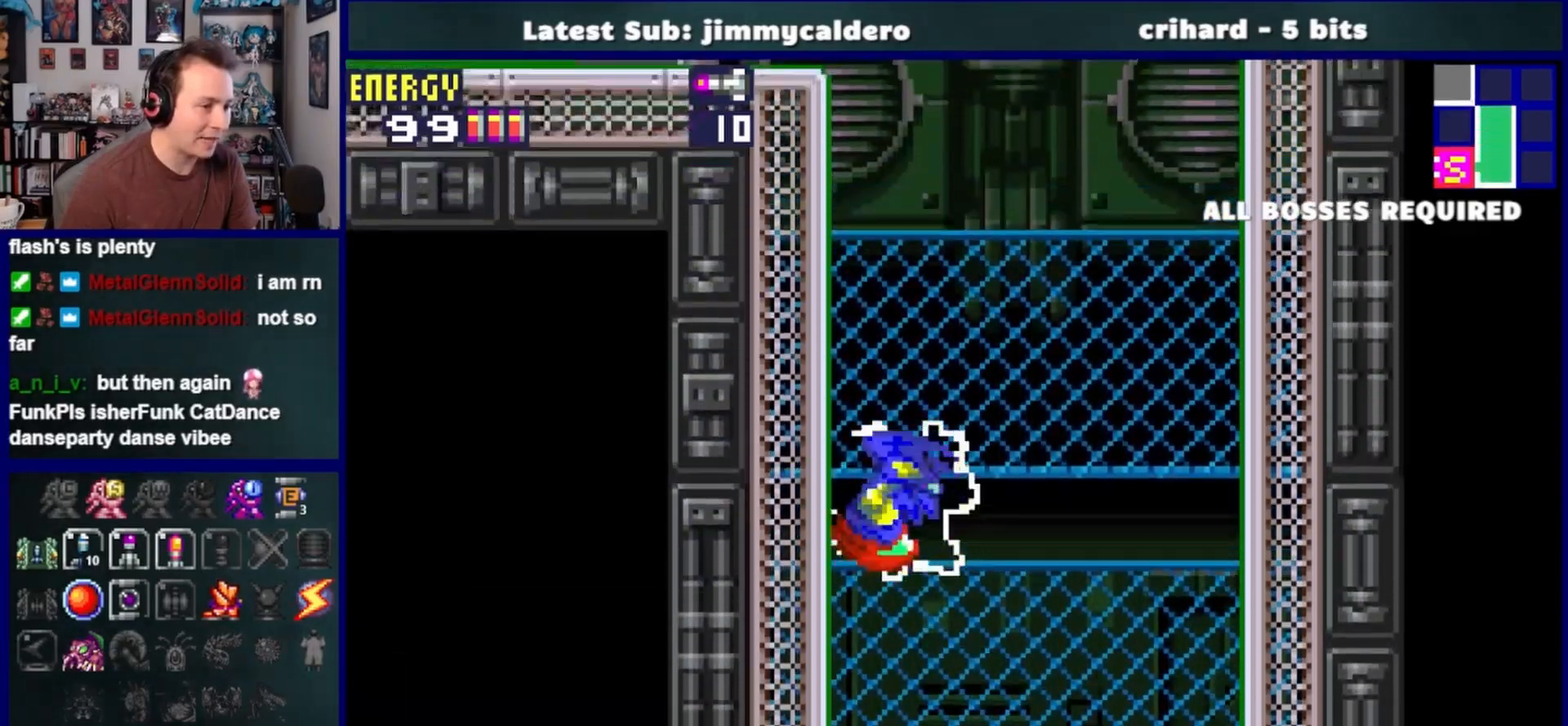
{"buttons": ["CROSS", "DPAD_LEFT"], "left_stick": "center", "right_stick": "center", "events": [[133, "DPAD_LEFT", "up"], [217, "DPAD_RIGHT", "down"], [267, "CROSS", "up"], [367, "CROSS", "down"], [383, "DPAD_RIGHT", "up"], [417, "DPAD_LEFT", "down"]]}
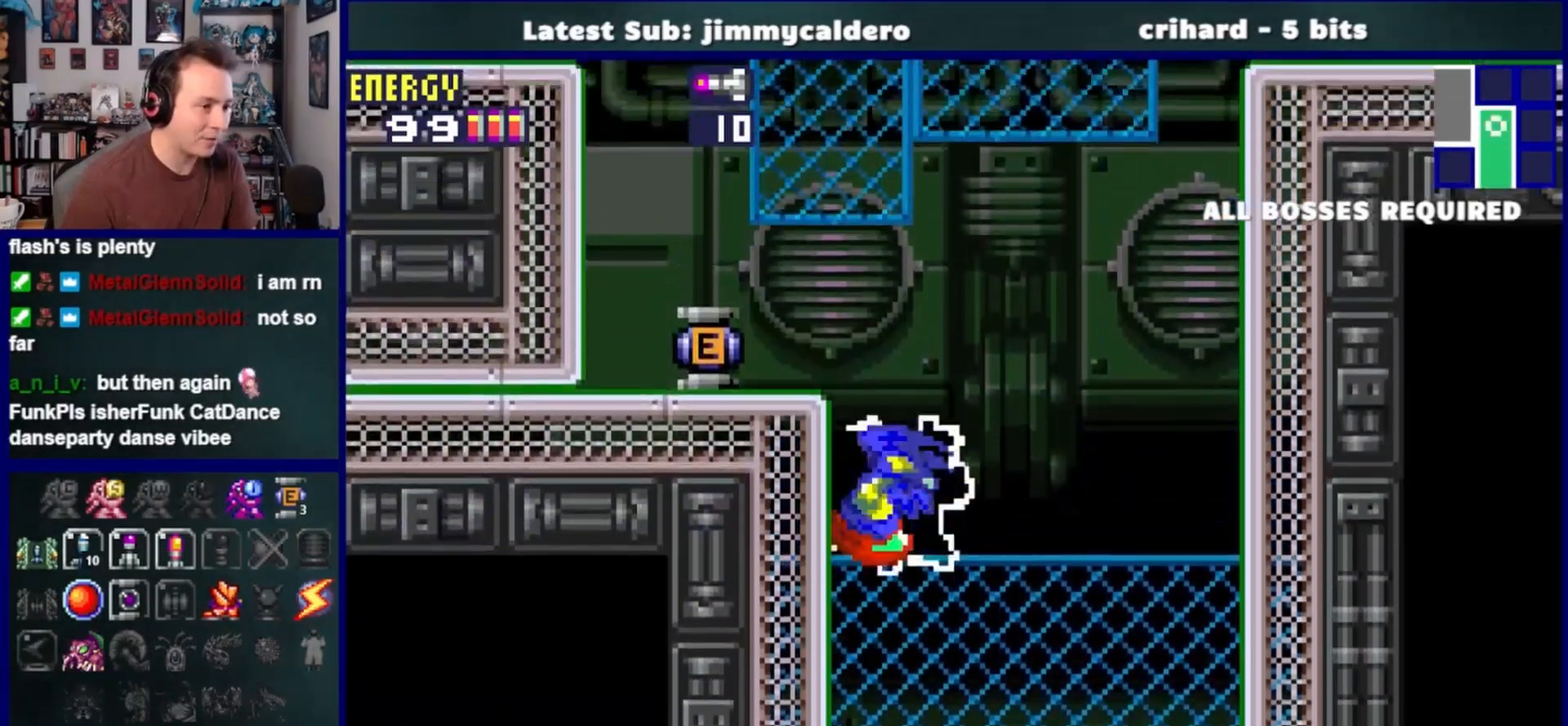
{"buttons": [], "left_stick": "center", "right_stick": "center", "events": [[250, "CROSS", "up"], [333, "DPAD_LEFT", "up"], [417, "DPAD_RIGHT", "down"], [500, "DPAD_RIGHT", "up"]]}
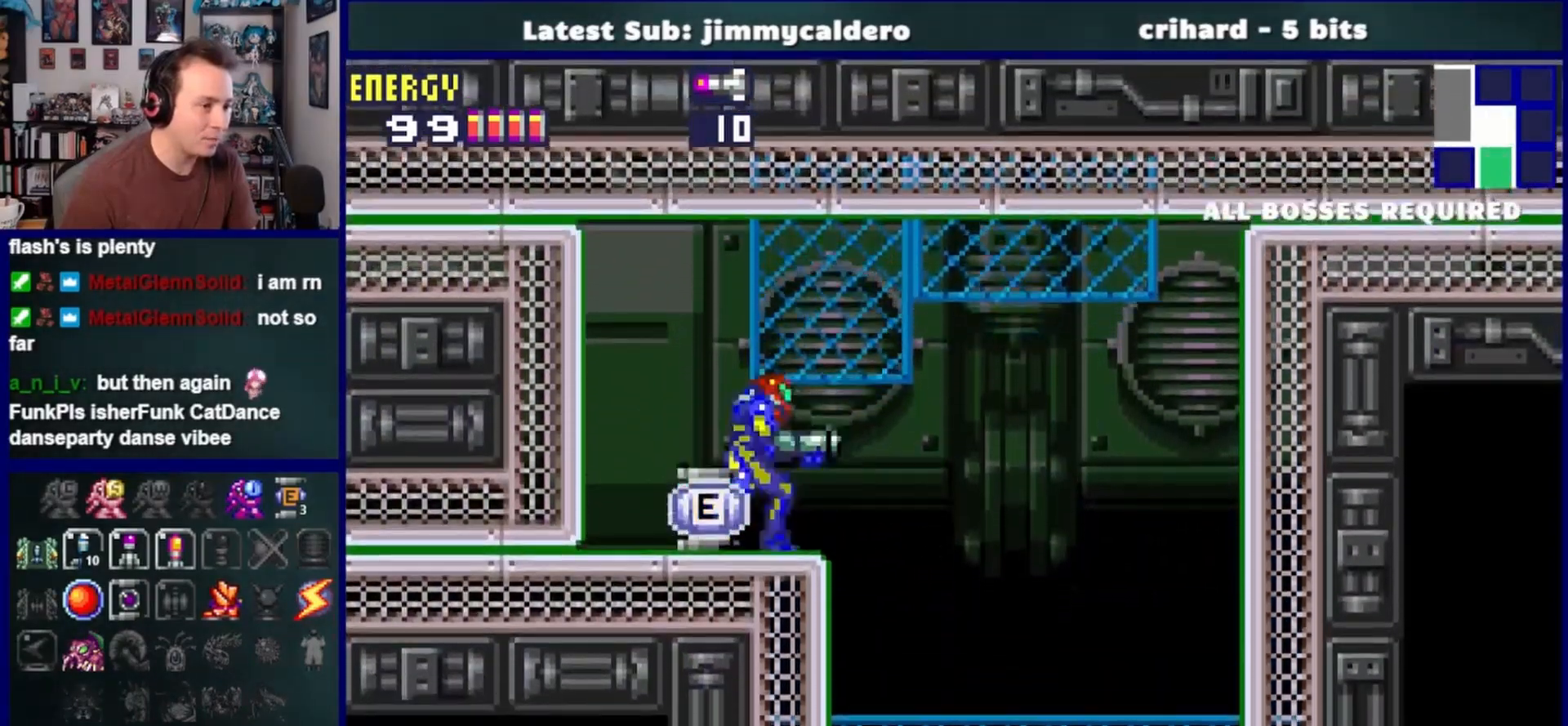
{"buttons": [], "left_stick": "center", "right_stick": "center", "events": [[117, "DPAD_LEFT", "down"], [283, "DPAD_LEFT", "up"]]}
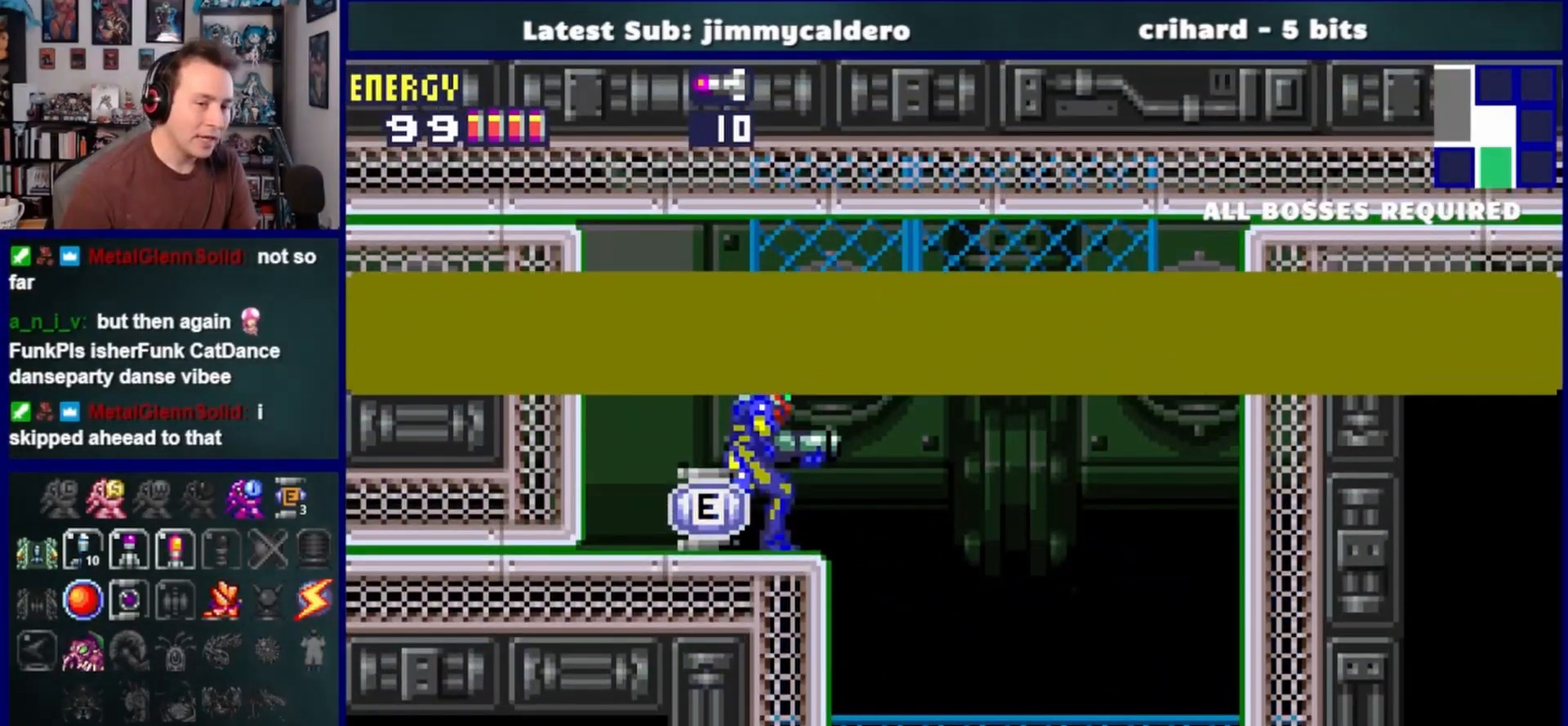
{"buttons": [], "left_stick": "center", "right_stick": "center", "events": []}
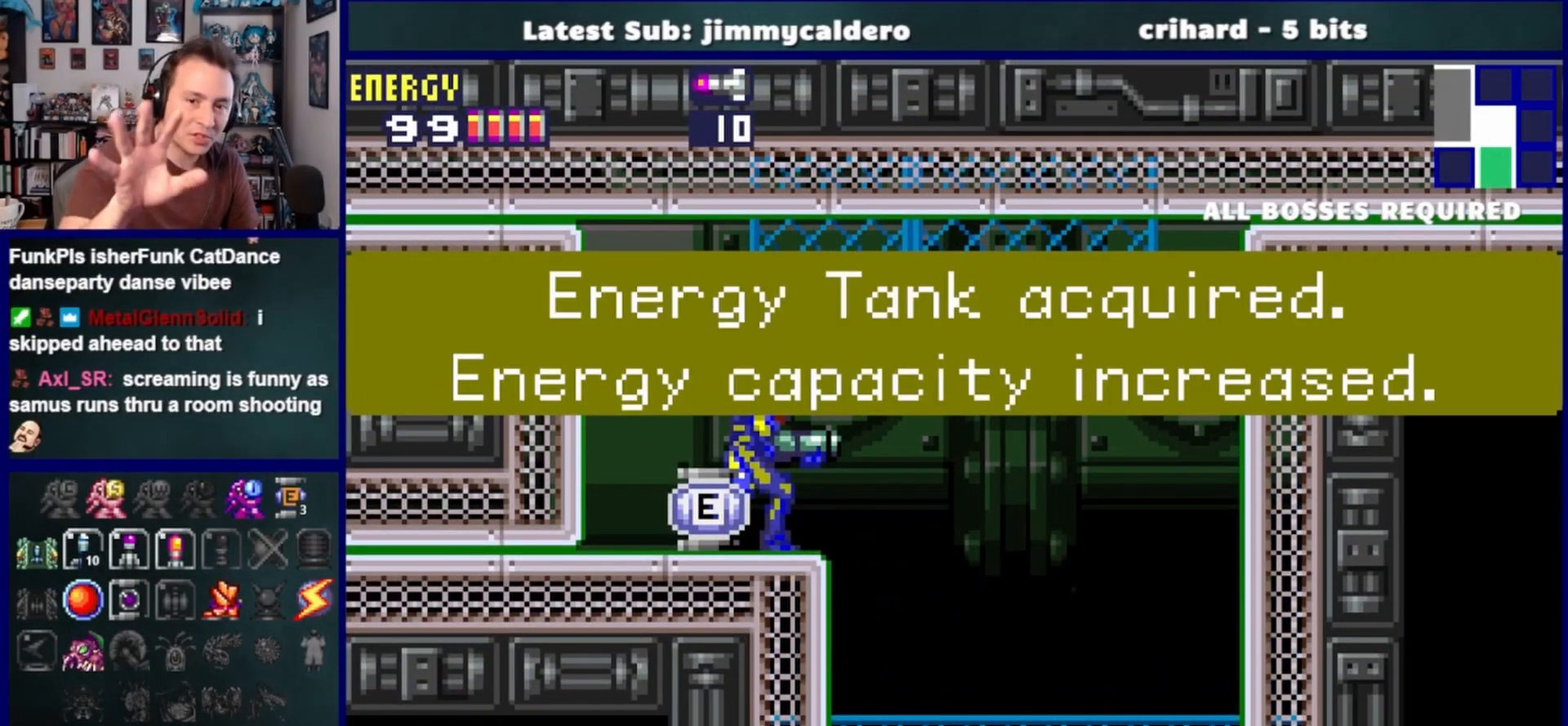
{"buttons": [], "left_stick": "center", "right_stick": "center", "events": []}
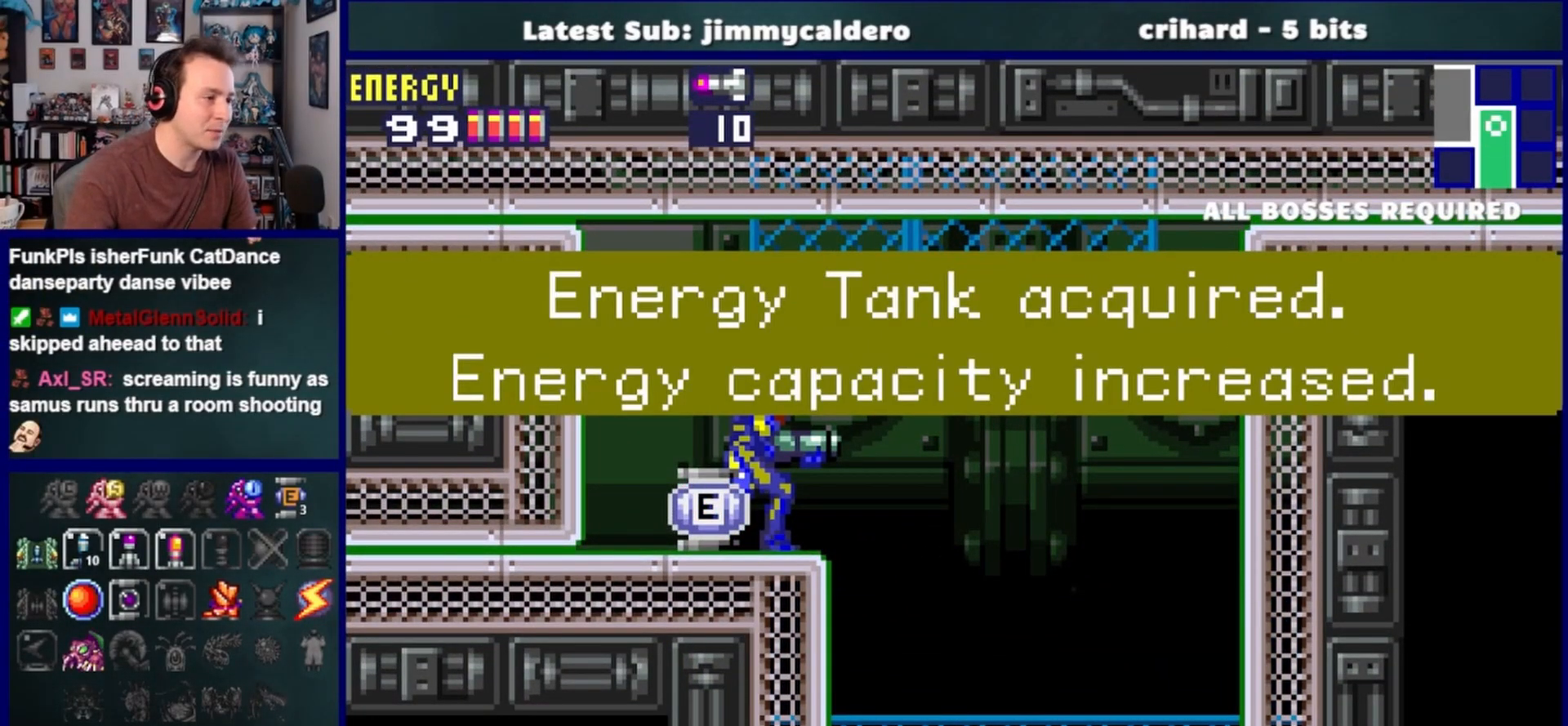
{"buttons": [], "left_stick": "center", "right_stick": "center", "events": []}
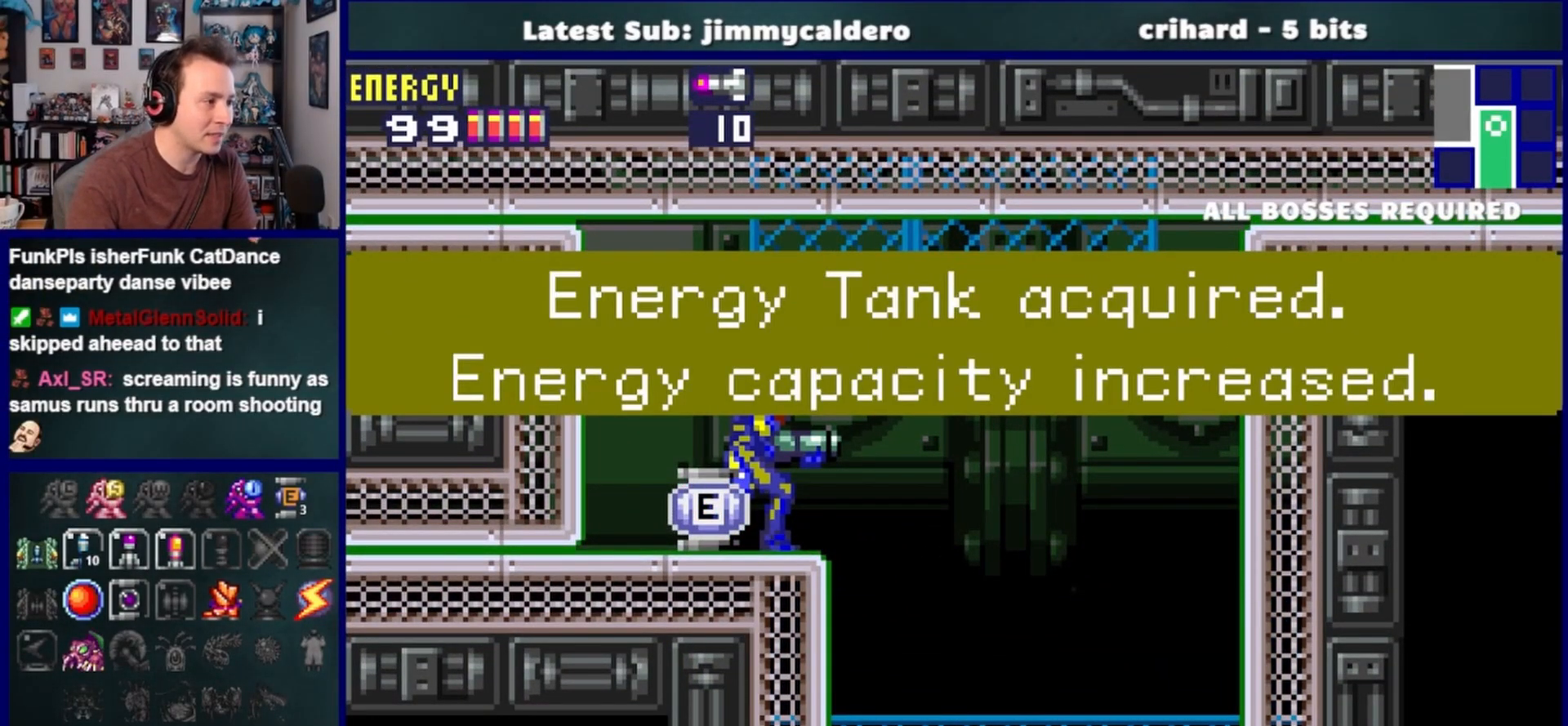
{"buttons": [], "left_stick": "center", "right_stick": "center", "events": []}
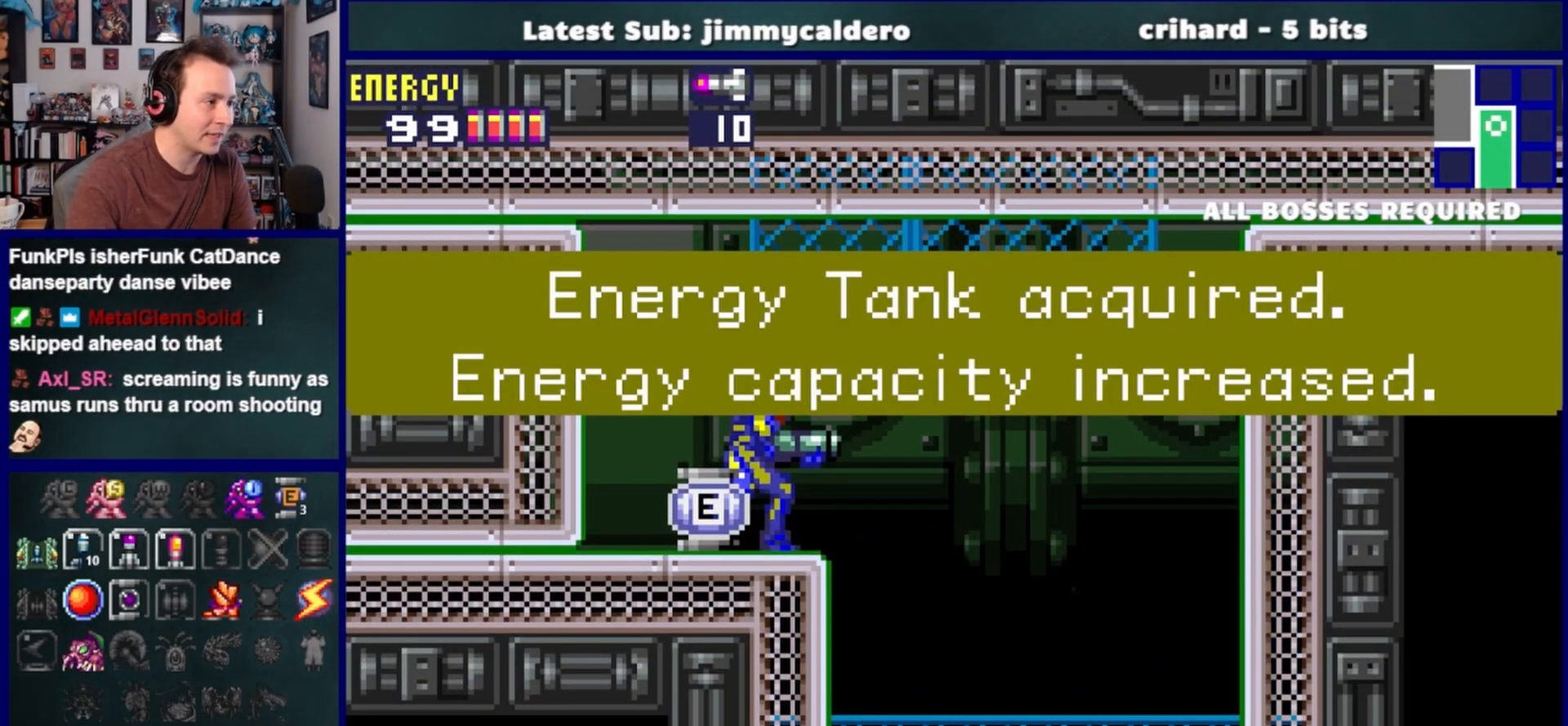
{"buttons": [], "left_stick": "center", "right_stick": "center", "events": []}
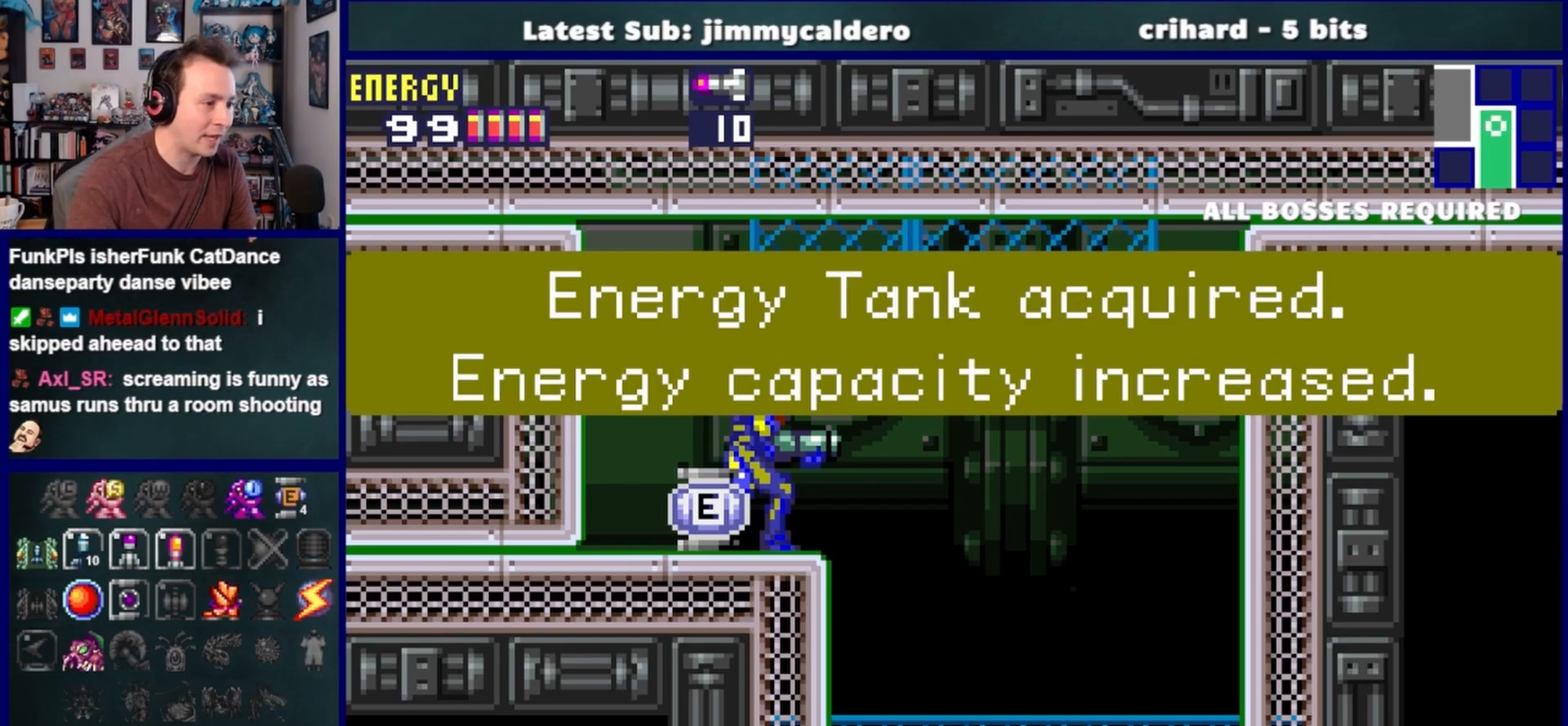
{"buttons": ["DPAD_RIGHT"], "left_stick": "center", "right_stick": "center", "events": [[167, "DPAD_RIGHT", "down"]]}
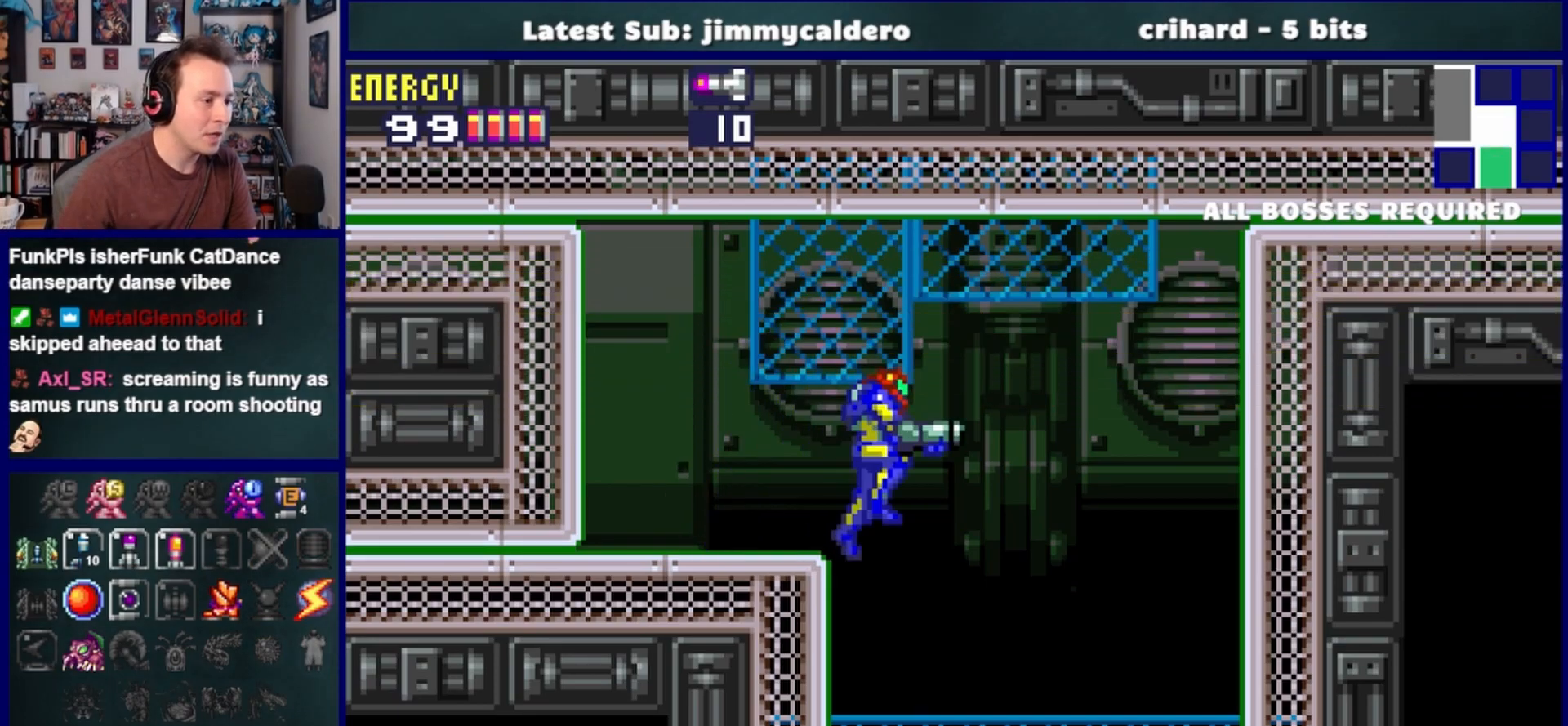
{"buttons": ["CROSS", "DPAD_LEFT"], "left_stick": "center", "right_stick": "center", "events": [[117, "DPAD_RIGHT", "up"], [167, "DPAD_LEFT", "down"], [450, "CROSS", "down"]]}
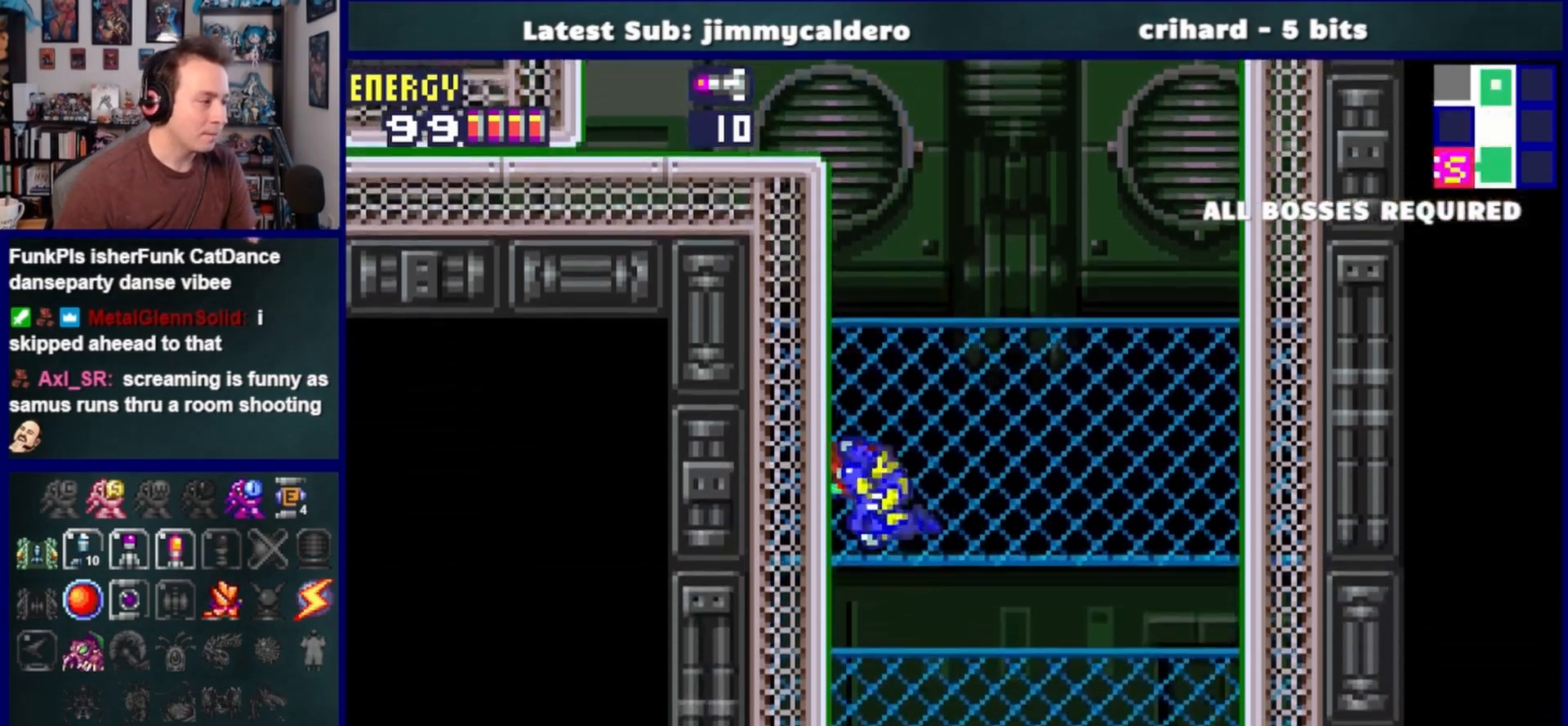
{"buttons": [], "left_stick": "center", "right_stick": "center", "events": [[100, "CROSS", "up"], [100, "DPAD_LEFT", "up"]]}
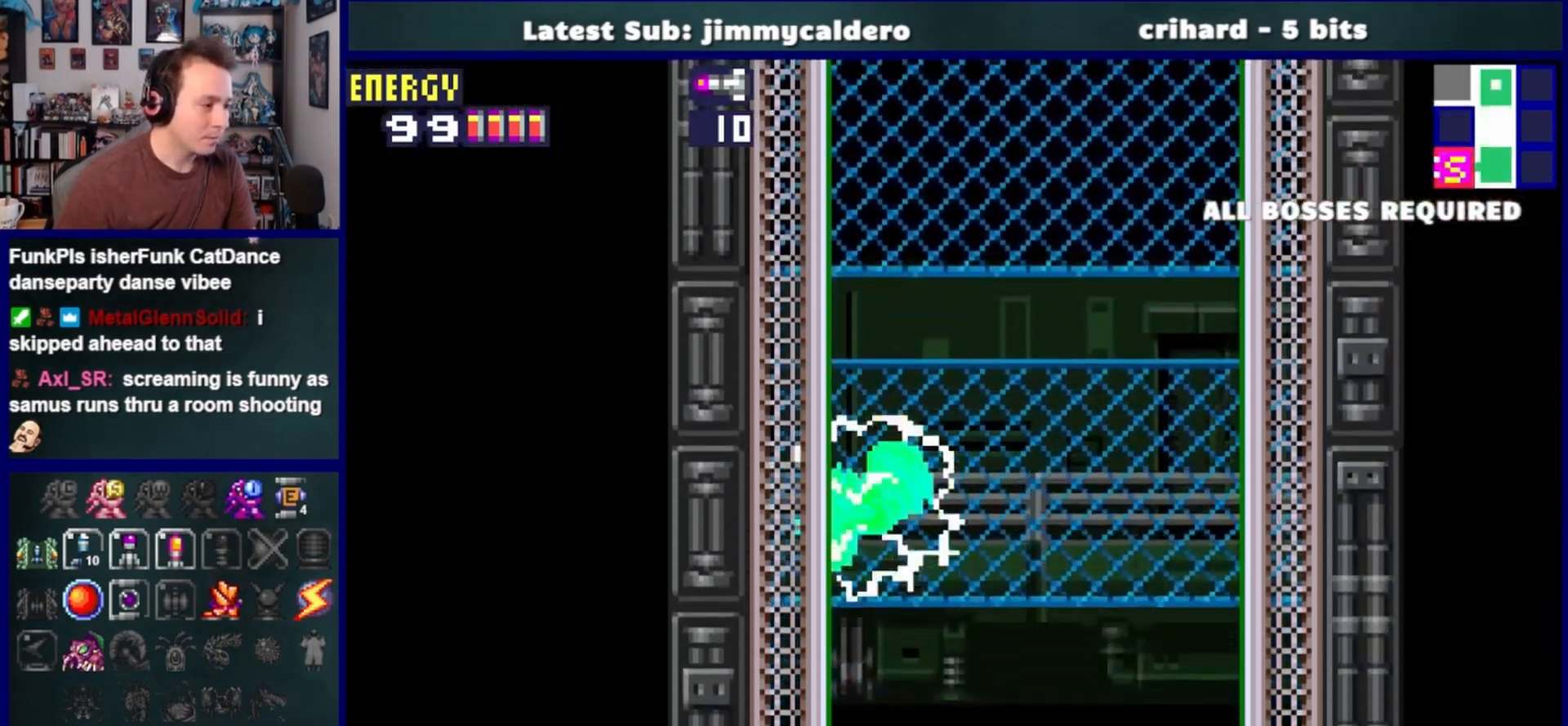
{"buttons": [], "left_stick": "center", "right_stick": "center", "events": [[233, "DPAD_DOWN", "down"], [383, "DPAD_DOWN", "up"]]}
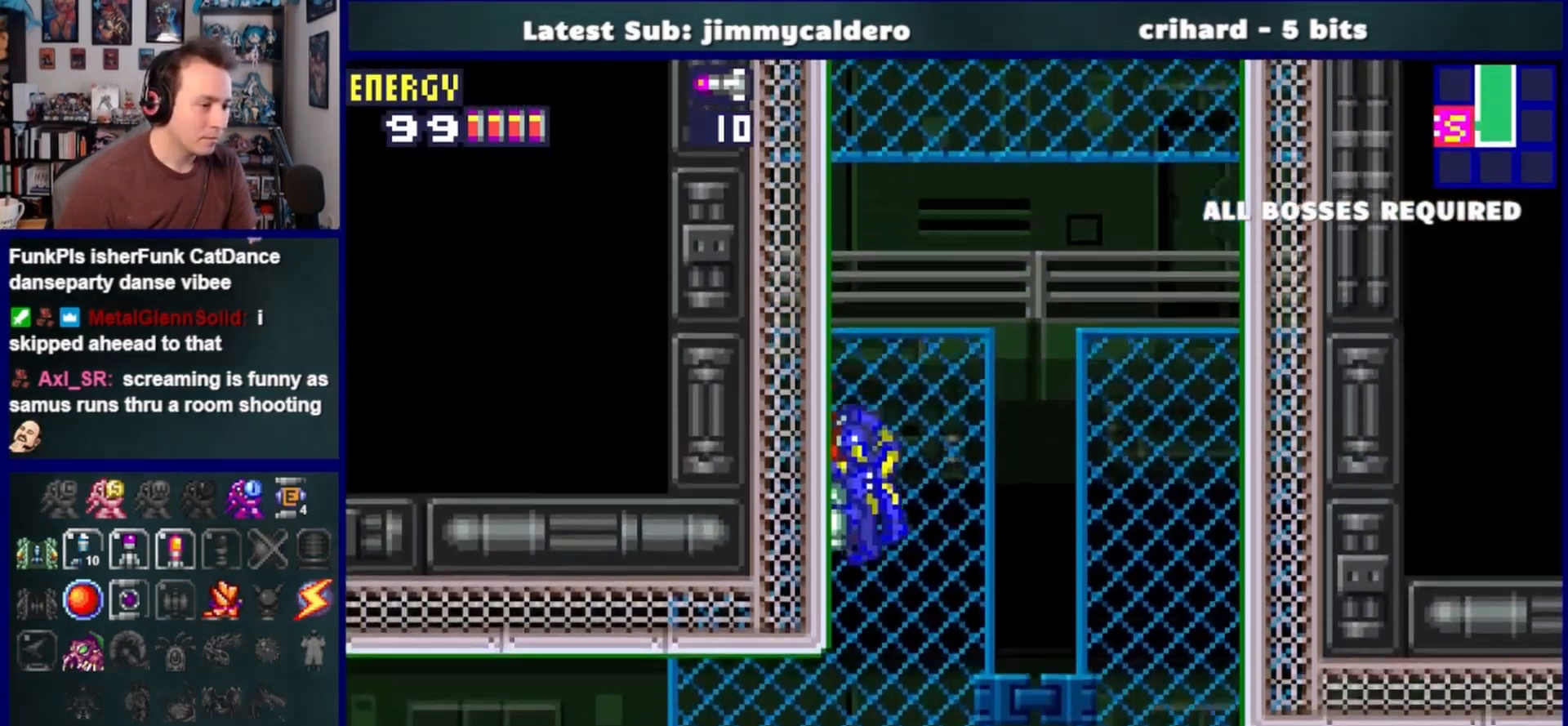
{"buttons": ["SQUARE", "DPAD_LEFT"], "left_stick": "center", "right_stick": "center", "events": [[83, "DPAD_DOWN", "down"], [233, "DPAD_LEFT", "down"], [383, "DPAD_DOWN", "up"], [467, "SQUARE", "down"]]}
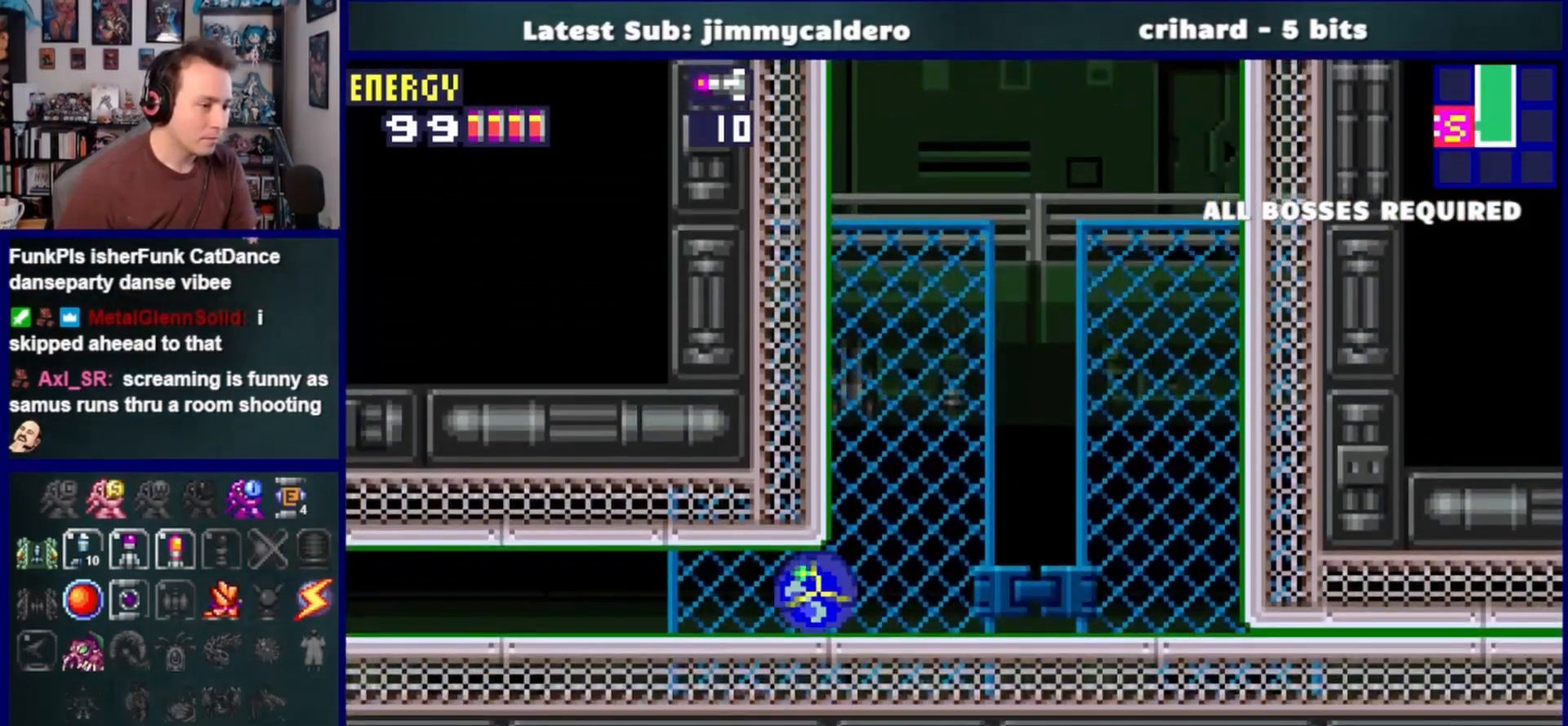
{"buttons": ["SQUARE", "DPAD_LEFT"], "left_stick": "center", "right_stick": "center", "events": [[83, "SQUARE", "up"], [183, "SQUARE", "down"], [250, "SQUARE", "up"], [350, "SQUARE", "down"], [433, "SQUARE", "up"], [500, "SQUARE", "down"]]}
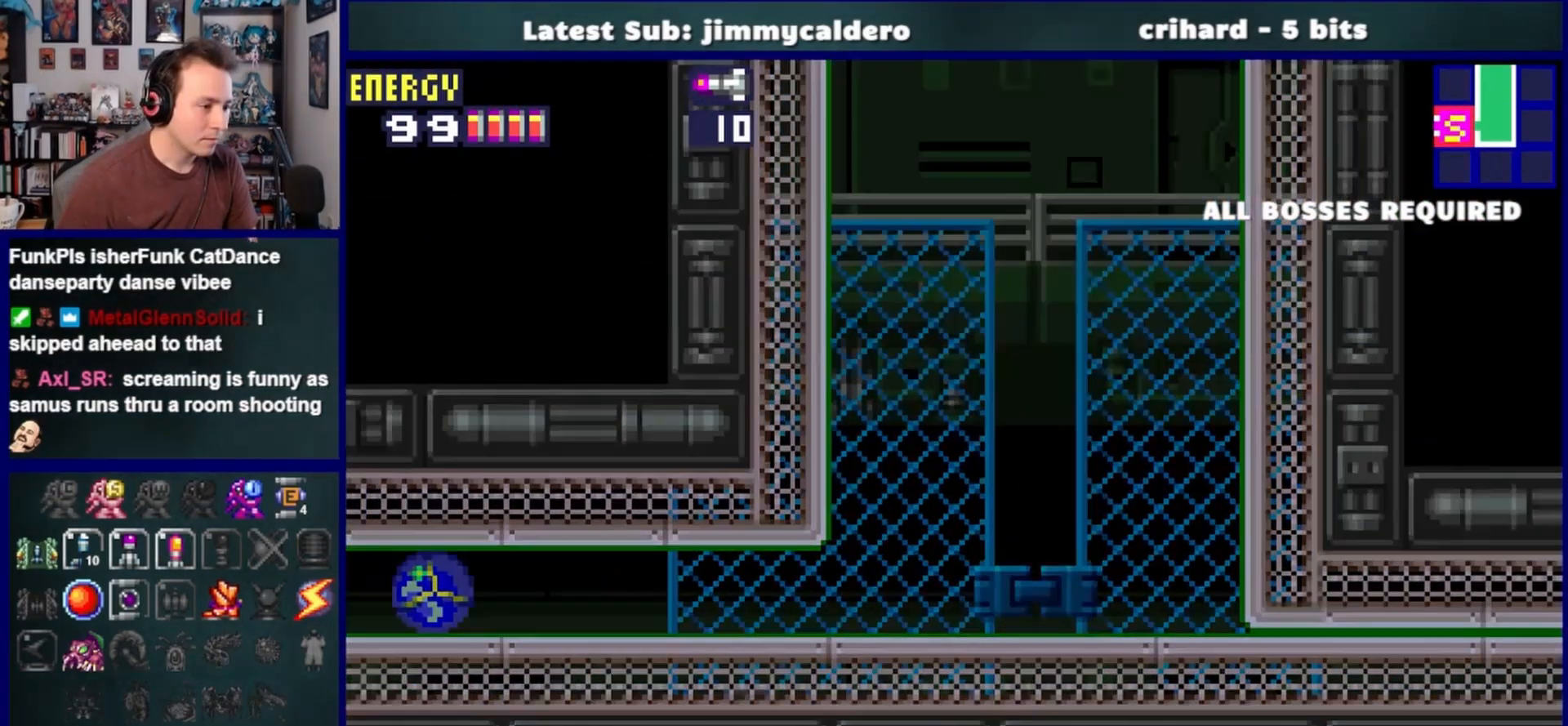
{"buttons": ["DPAD_LEFT"], "left_stick": "center", "right_stick": "center", "events": [[117, "SQUARE", "up"]]}
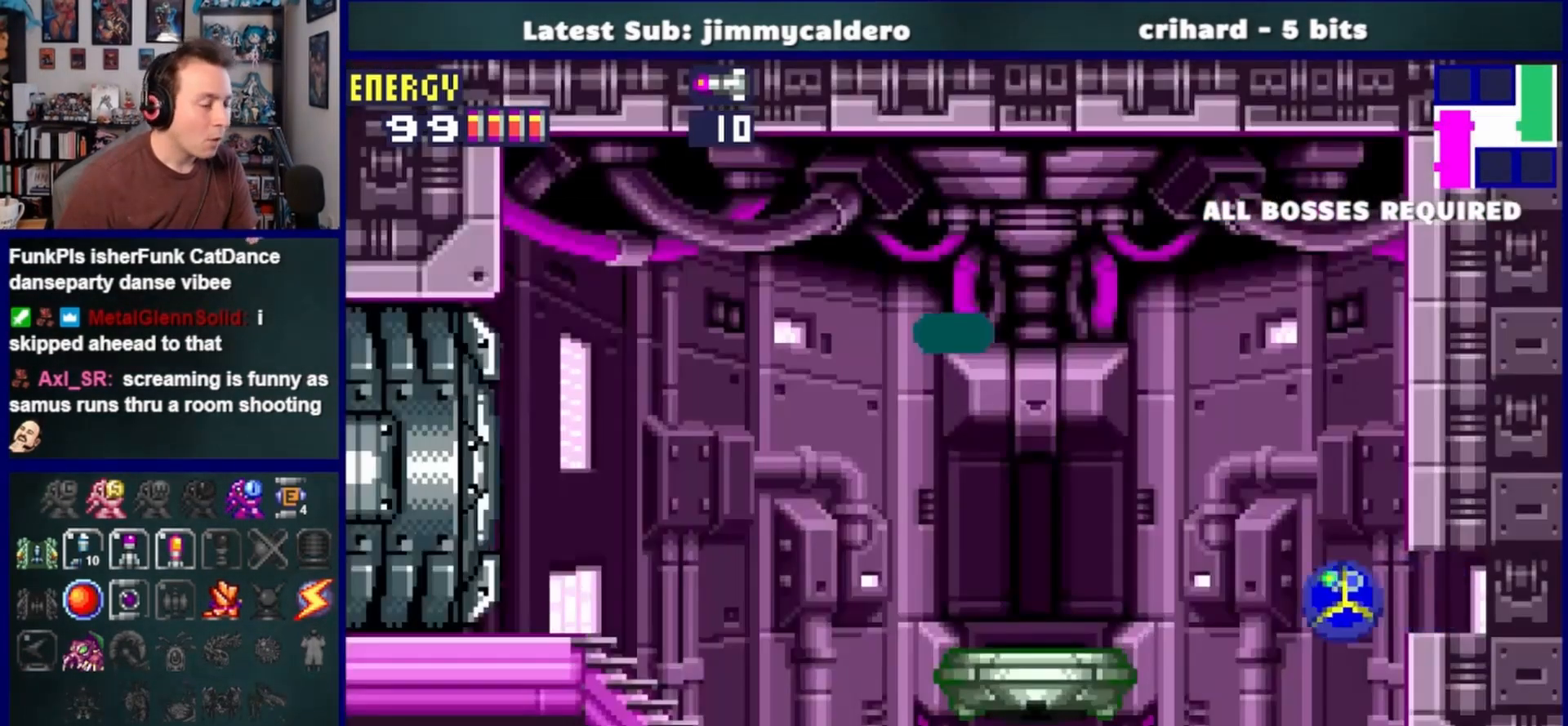
{"buttons": ["DPAD_LEFT"], "left_stick": "center", "right_stick": "center", "events": [[167, "DPAD_UP", "down"], [333, "DPAD_UP", "up"]]}
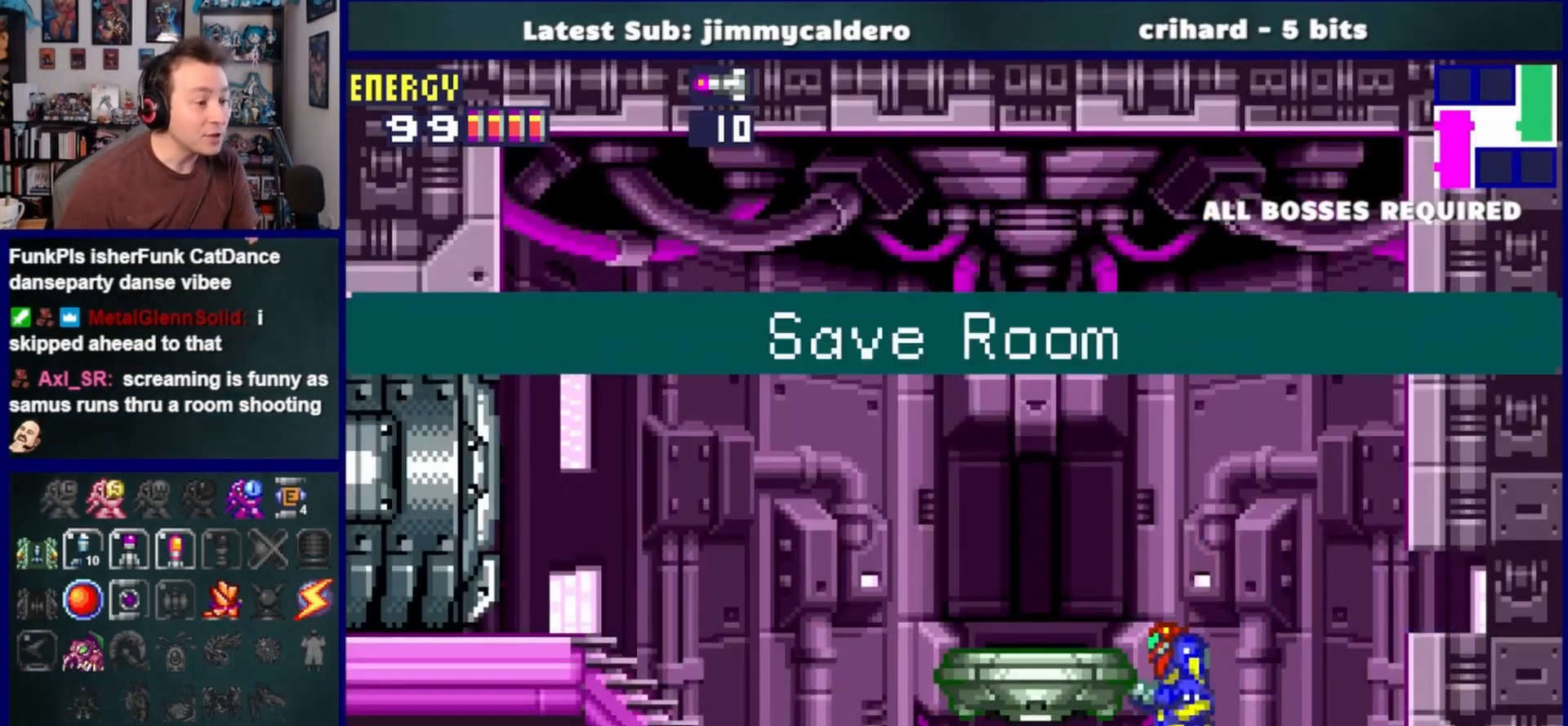
{"buttons": ["L1", "DPAD_LEFT"], "left_stick": "center", "right_stick": "center", "events": [[317, "L1", "down"]]}
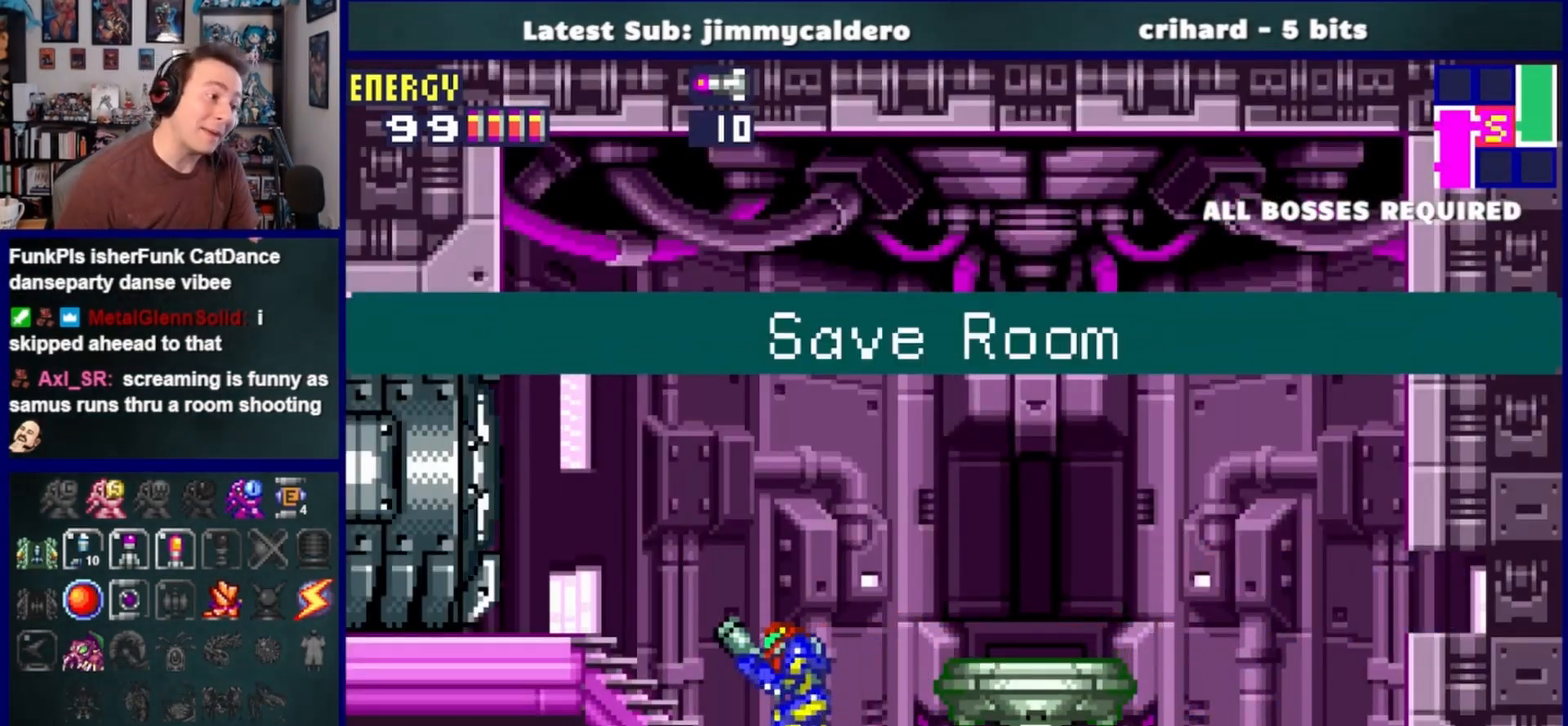
{"buttons": ["DPAD_LEFT"], "left_stick": "center", "right_stick": "center", "events": [[17, "SQUARE", "down"], [117, "SQUARE", "up"], [217, "L1", "up"]]}
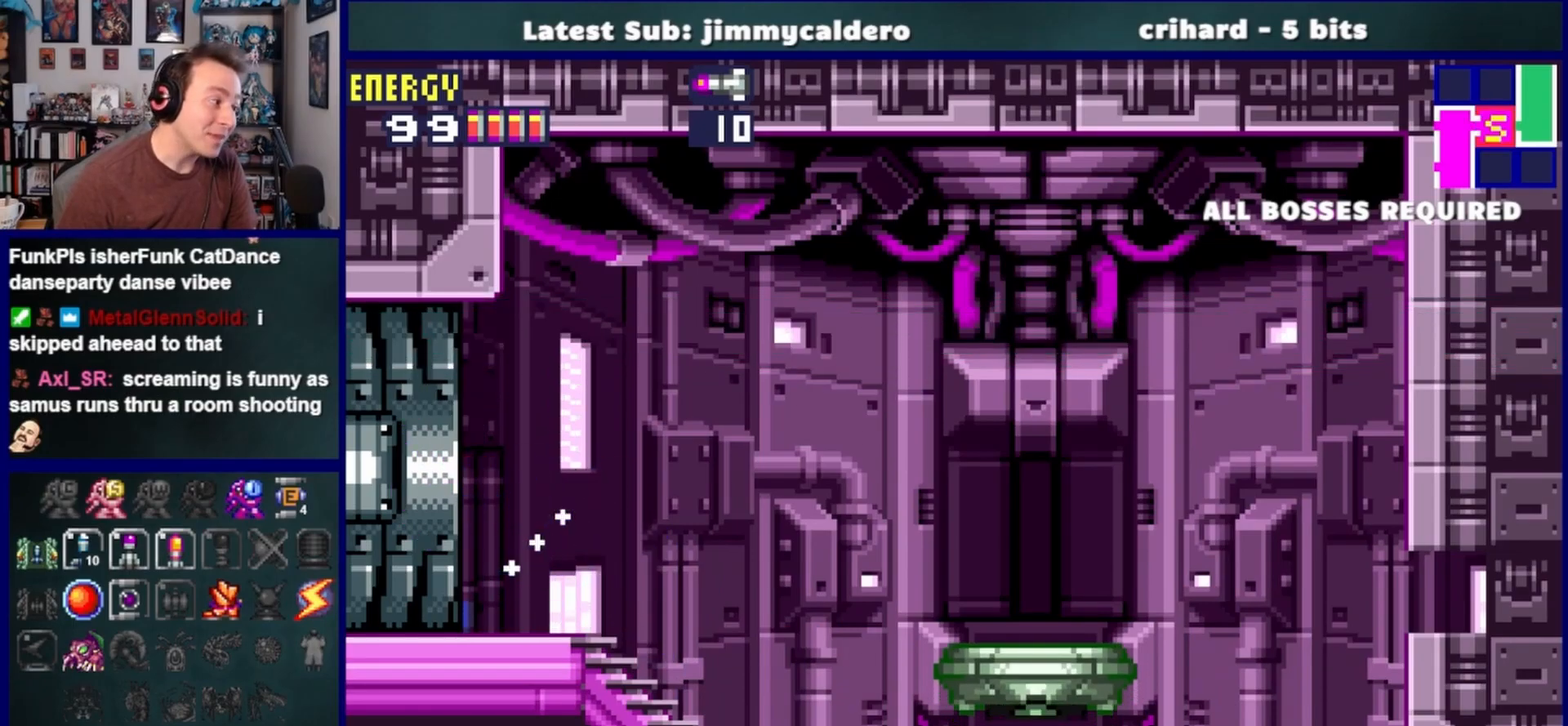
{"buttons": ["DPAD_LEFT"], "left_stick": "center", "right_stick": "center", "events": []}
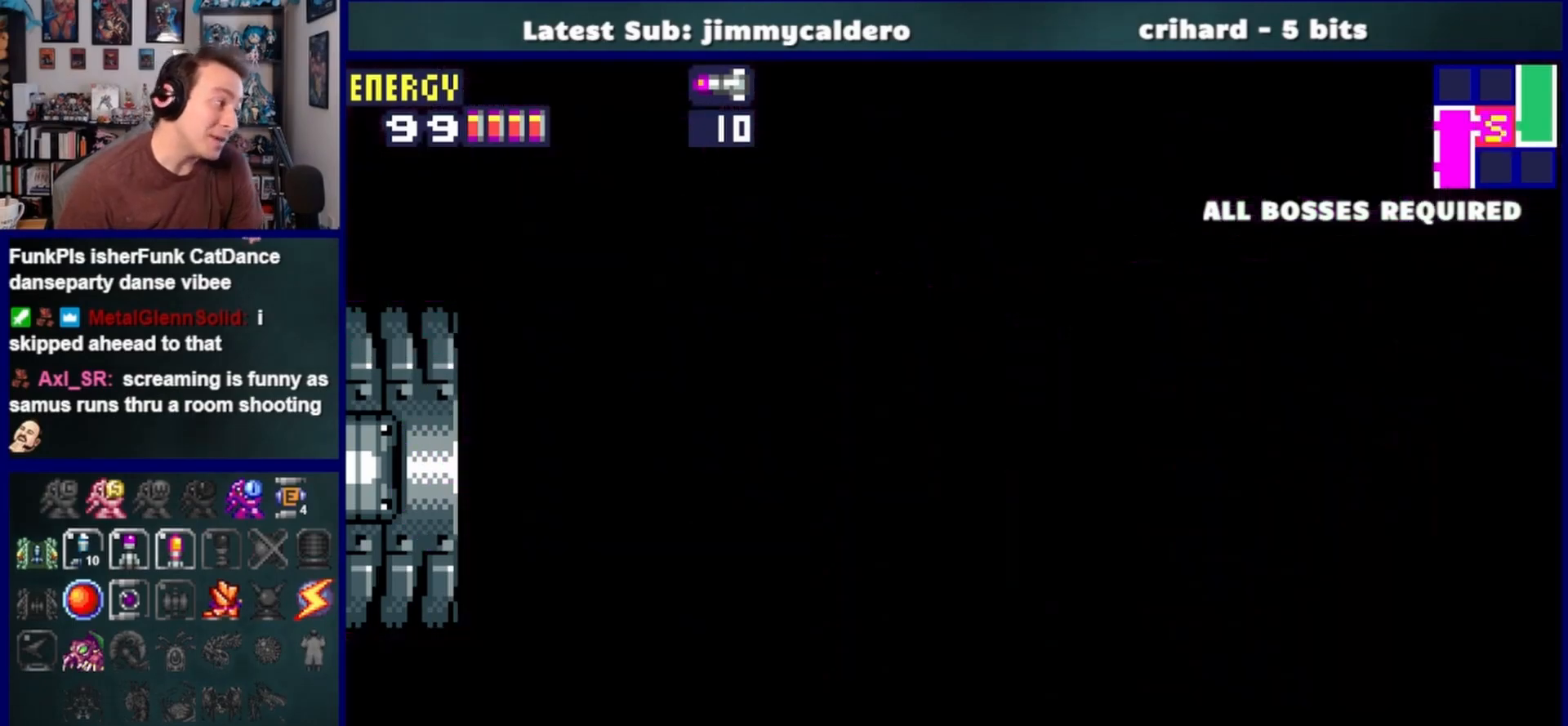
{"buttons": ["DPAD_LEFT"], "left_stick": "center", "right_stick": "center", "events": []}
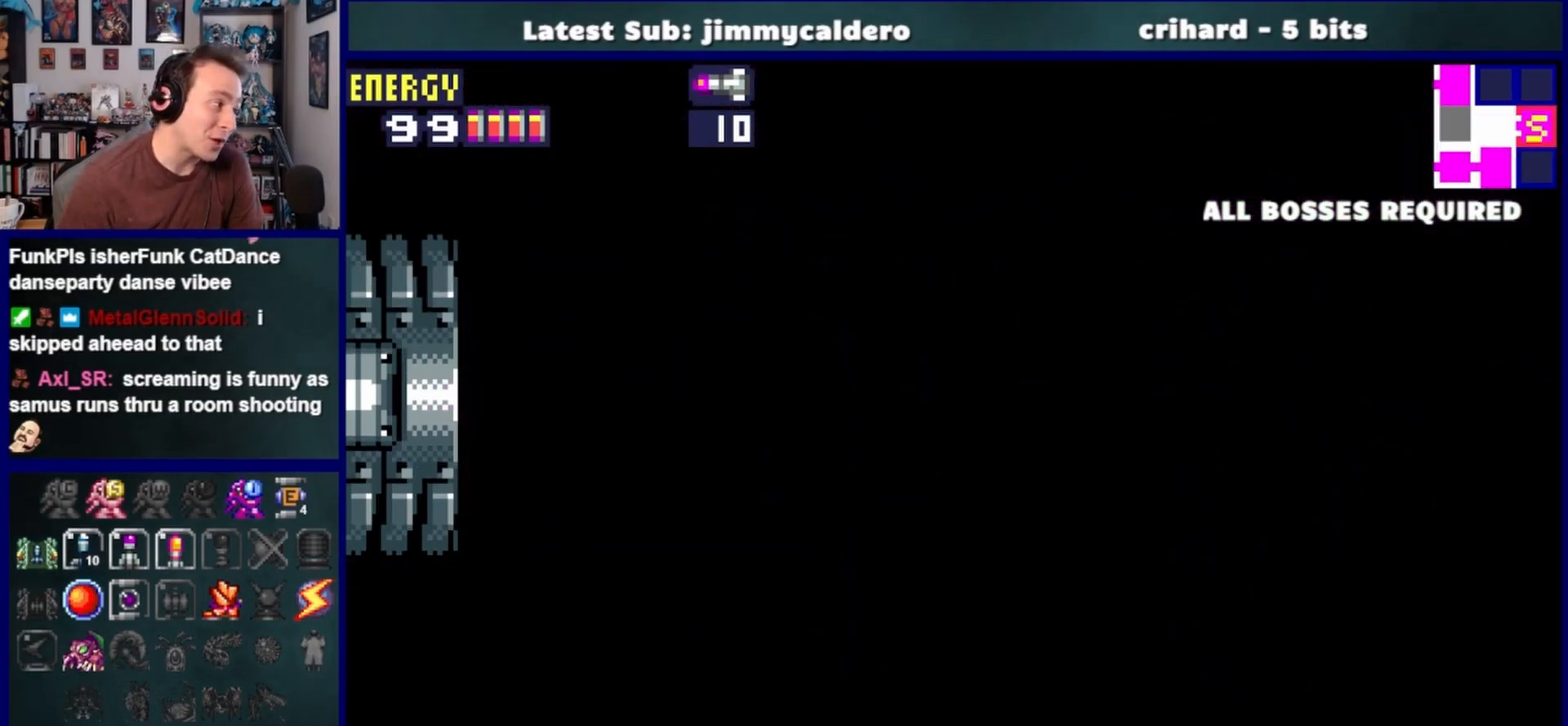
{"buttons": ["DPAD_LEFT"], "left_stick": "center", "right_stick": "center", "events": []}
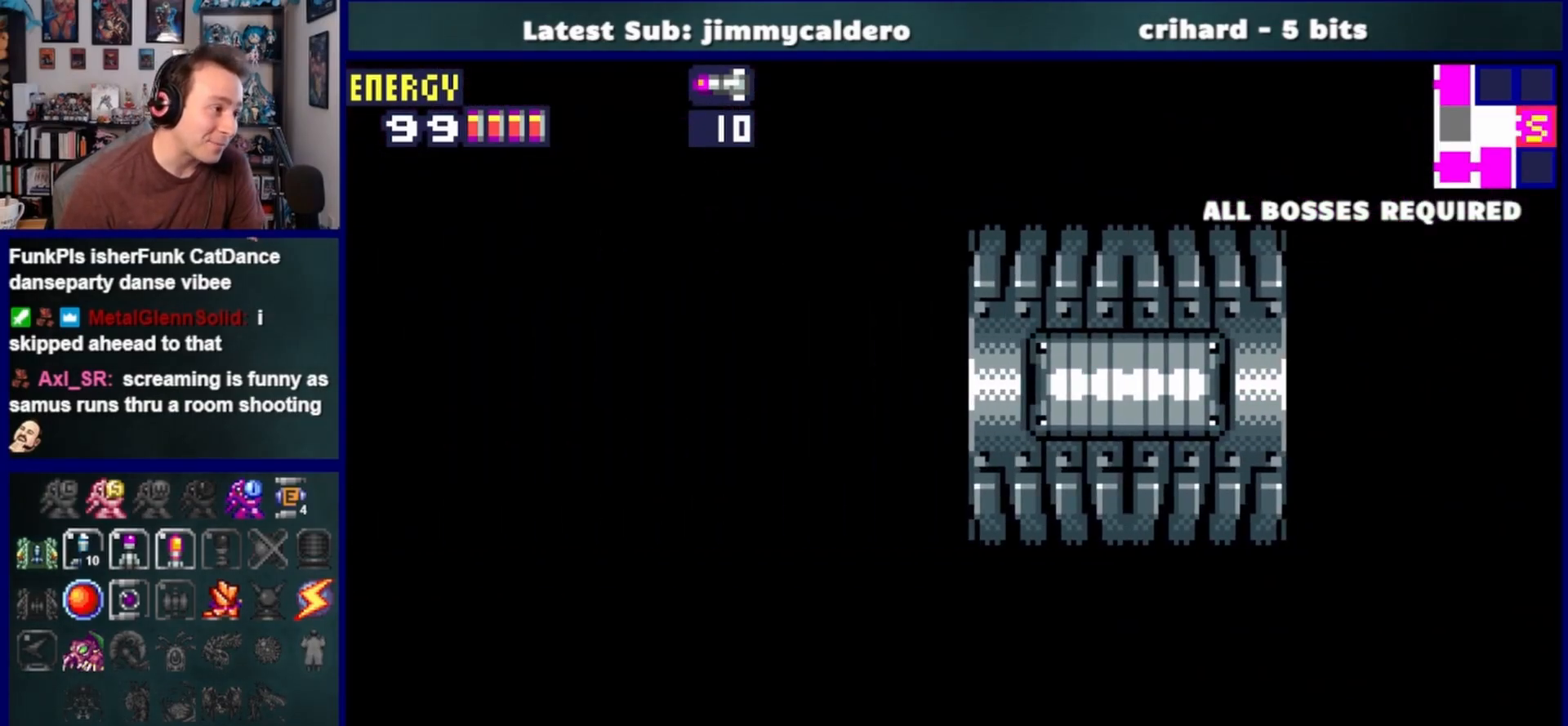
{"buttons": ["DPAD_LEFT"], "left_stick": "center", "right_stick": "center", "events": []}
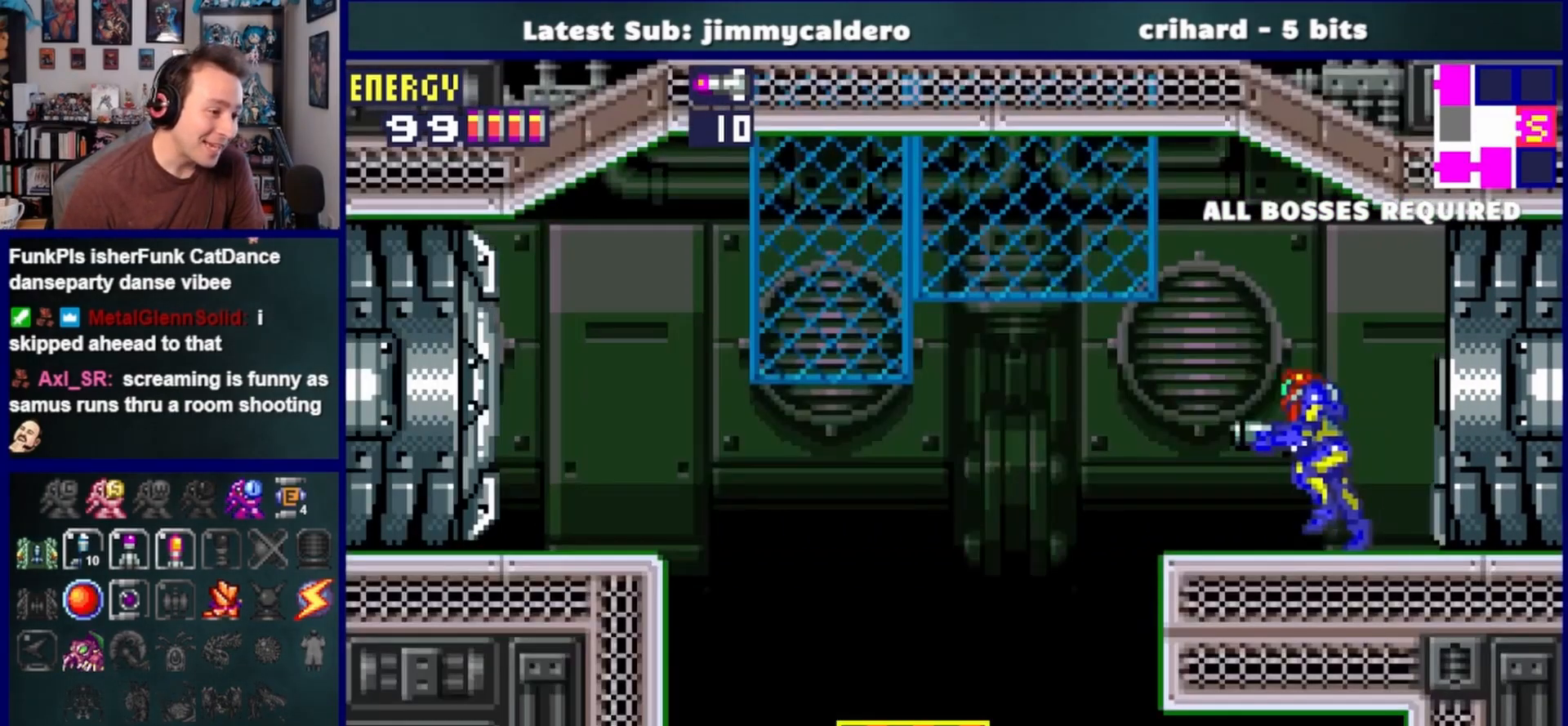
{"buttons": ["DPAD_LEFT"], "left_stick": "center", "right_stick": "center", "events": []}